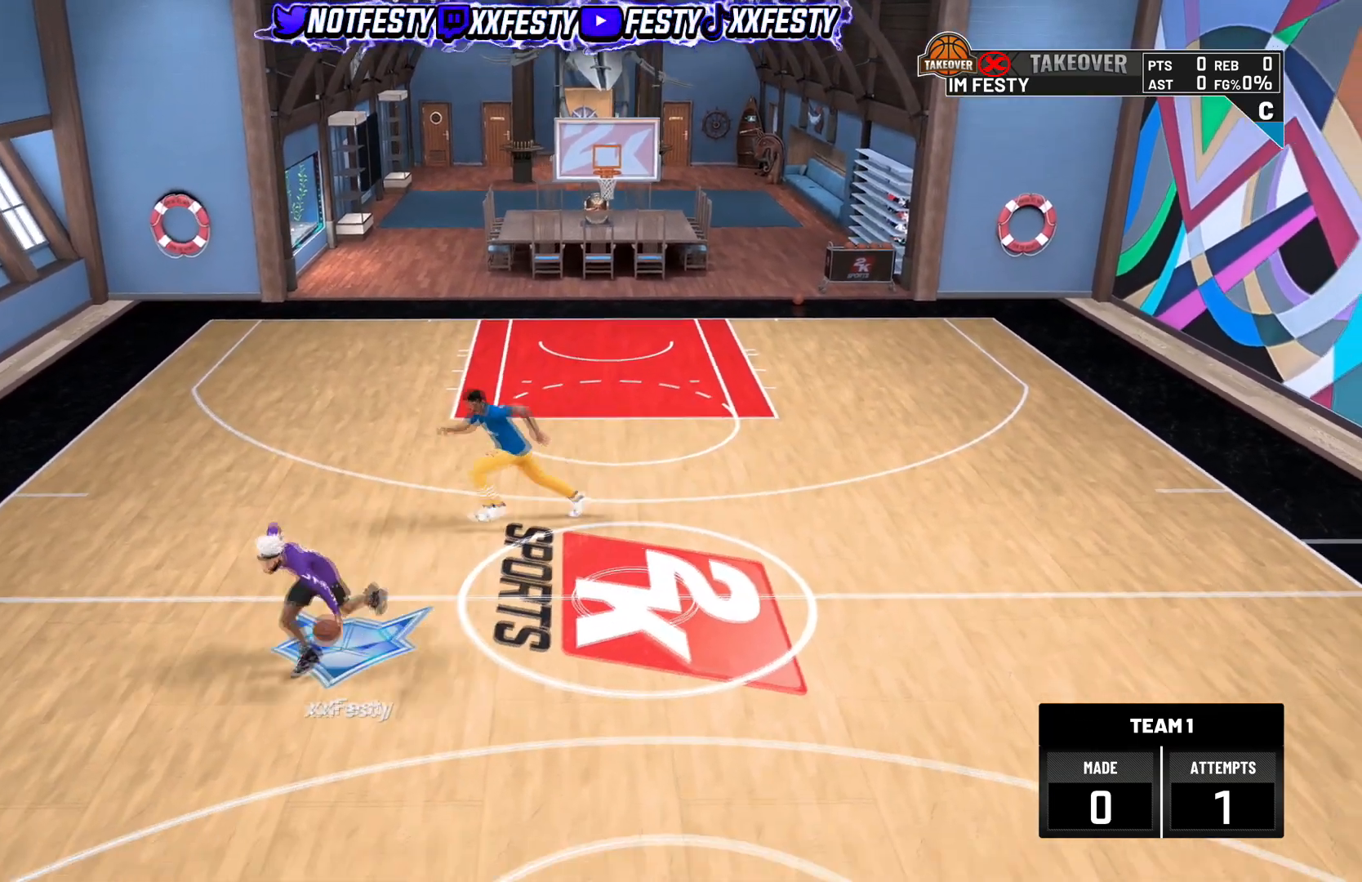
Gameplay with a controller (PlayStation layout); each line is a JSON object with the inputs held at the frame after it. "events" lists button and stick changes between this image and that frame as [ms after this image, input, new state], when the widget could be followed in between.
{"buttons": ["R2"], "left_stick": "down", "right_stick": "center", "events": []}
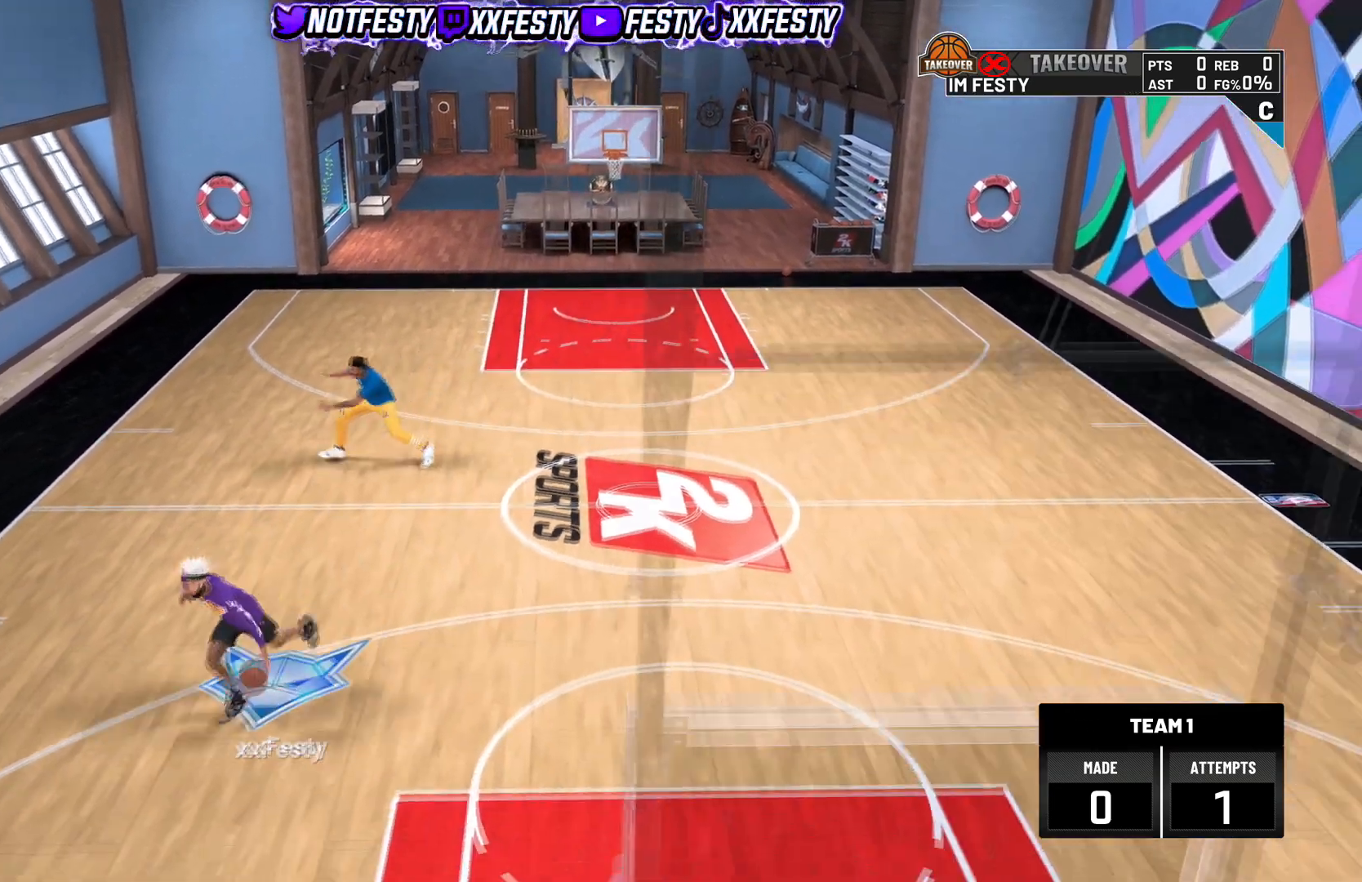
{"buttons": ["R2"], "left_stick": "down", "right_stick": "center", "events": [[166, "left_stick", "down-left"], [500, "left_stick", "down"]]}
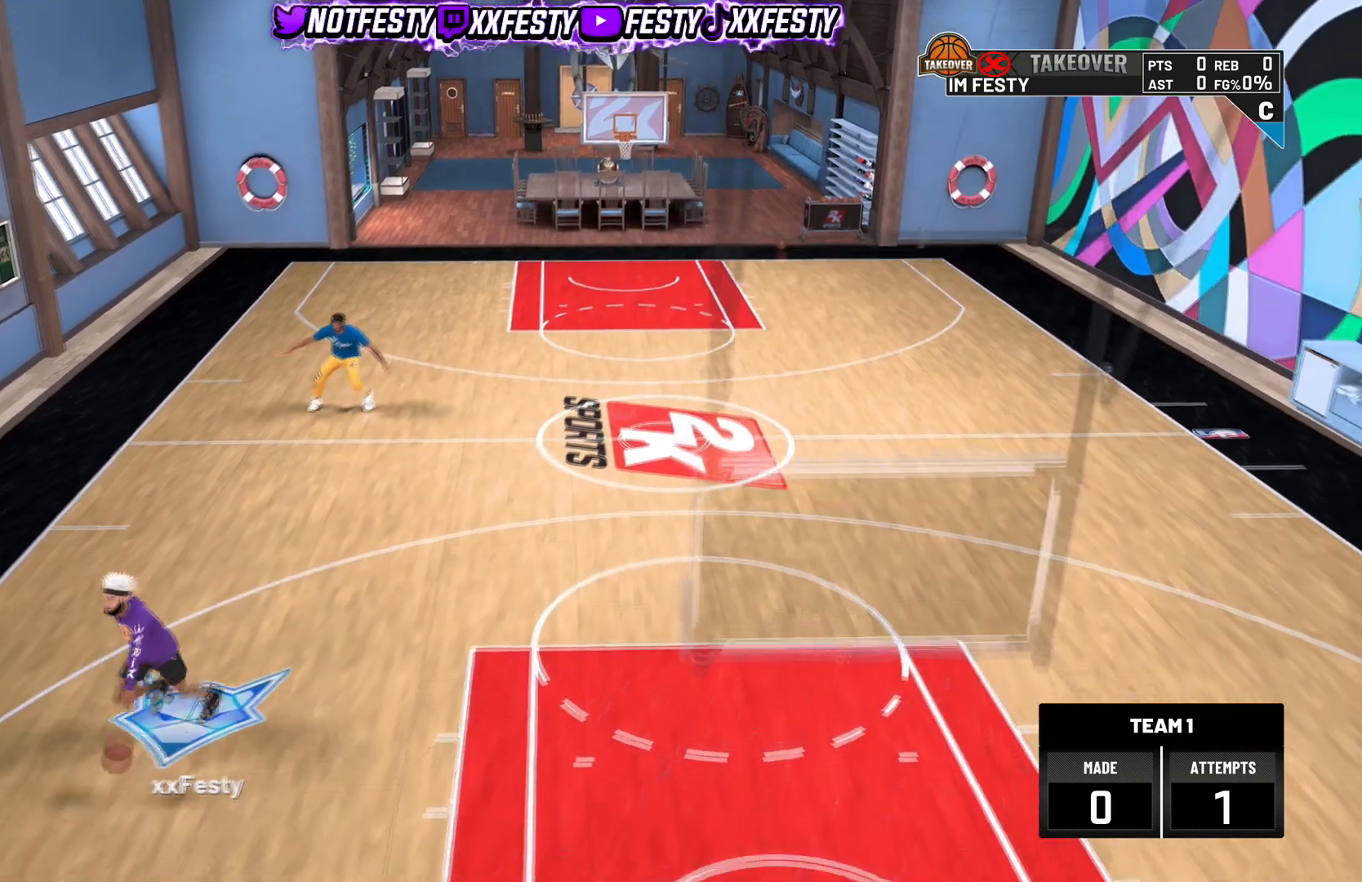
{"buttons": [], "left_stick": "center", "right_stick": "center", "events": [[367, "R2", "up"], [367, "left_stick", "center"]]}
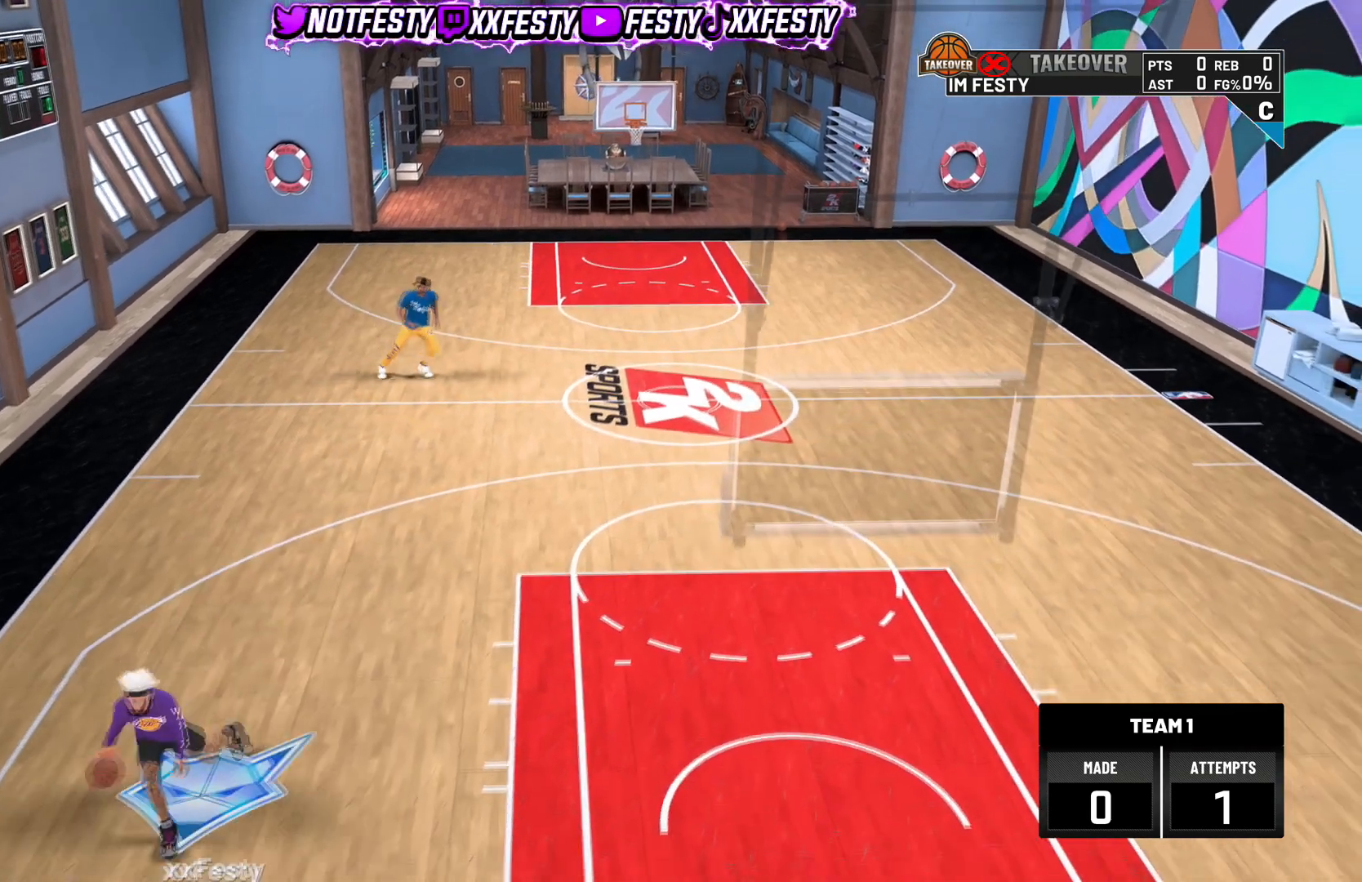
{"buttons": [], "left_stick": "center", "right_stick": "center", "events": [[233, "R2", "down"], [267, "right_stick", "up-left"], [400, "right_stick", "center"], [433, "R2", "up"]]}
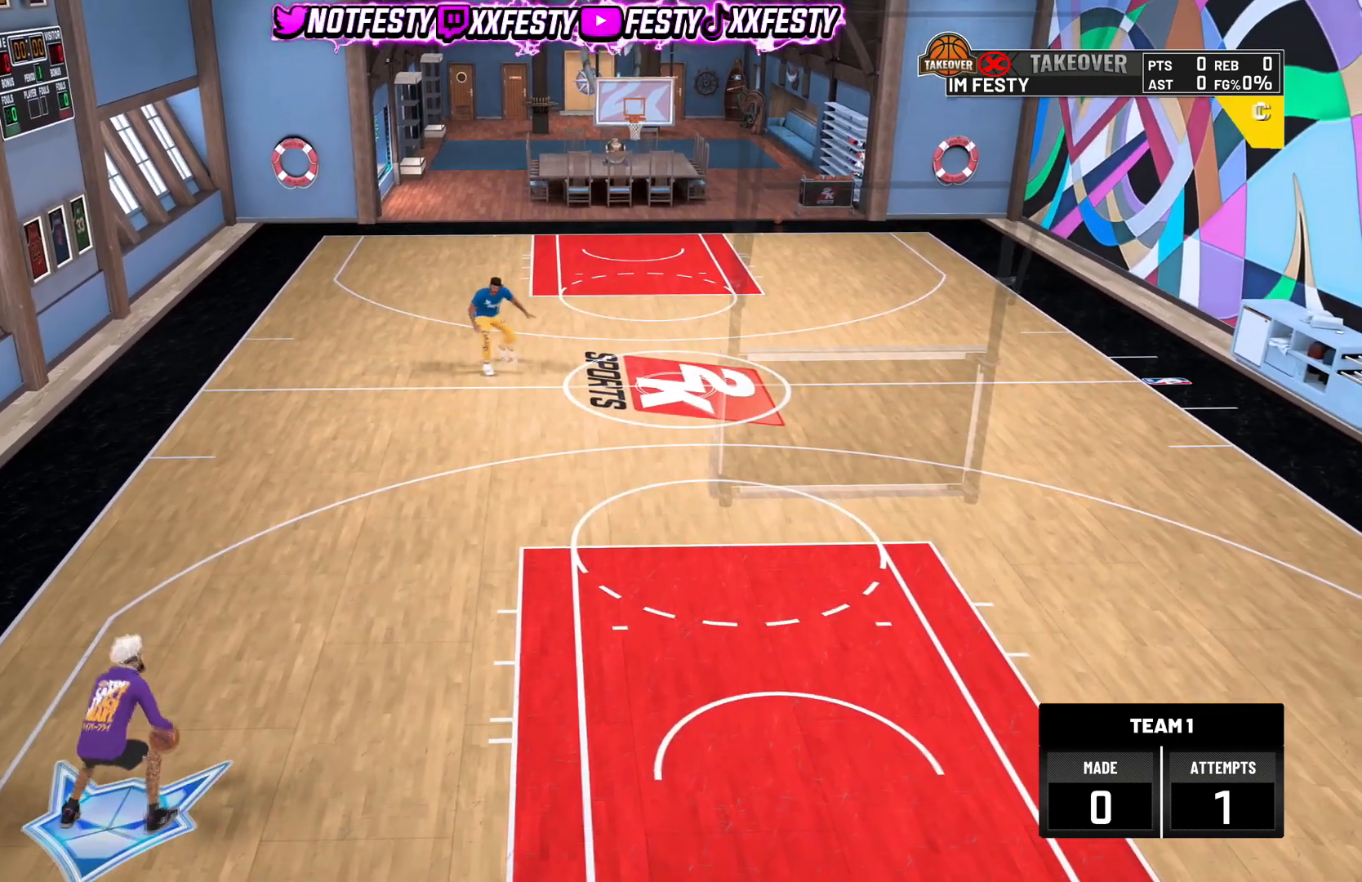
{"buttons": [], "left_stick": "up-left", "right_stick": "center", "events": [[100, "right_stick", "up-right"], [200, "right_stick", "center"], [401, "left_stick", "up-left"]]}
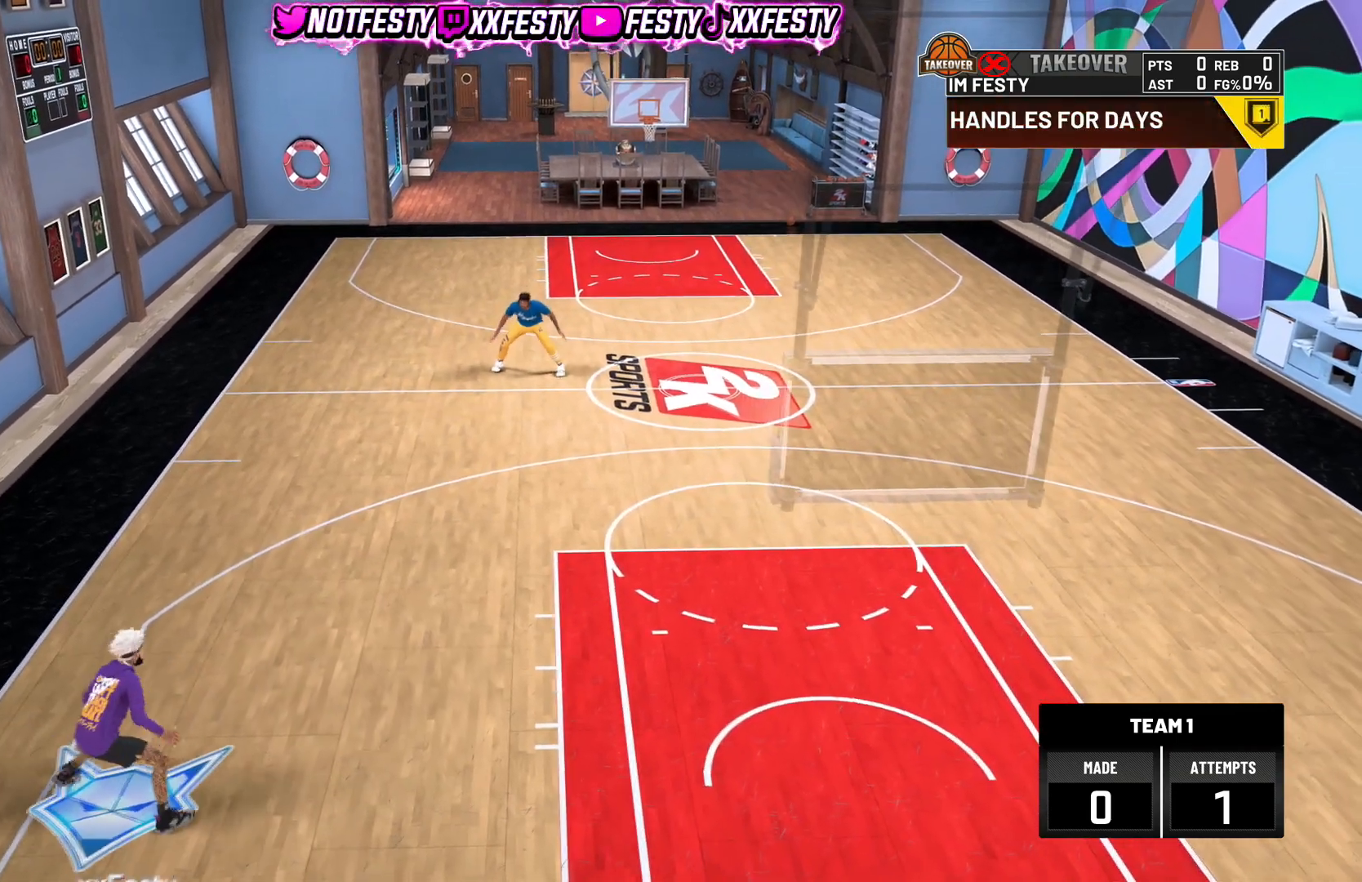
{"buttons": [], "left_stick": "right", "right_stick": "center", "events": [[66, "left_stick", "center"], [267, "right_stick", "up"], [333, "left_stick", "right"], [333, "right_stick", "center"]]}
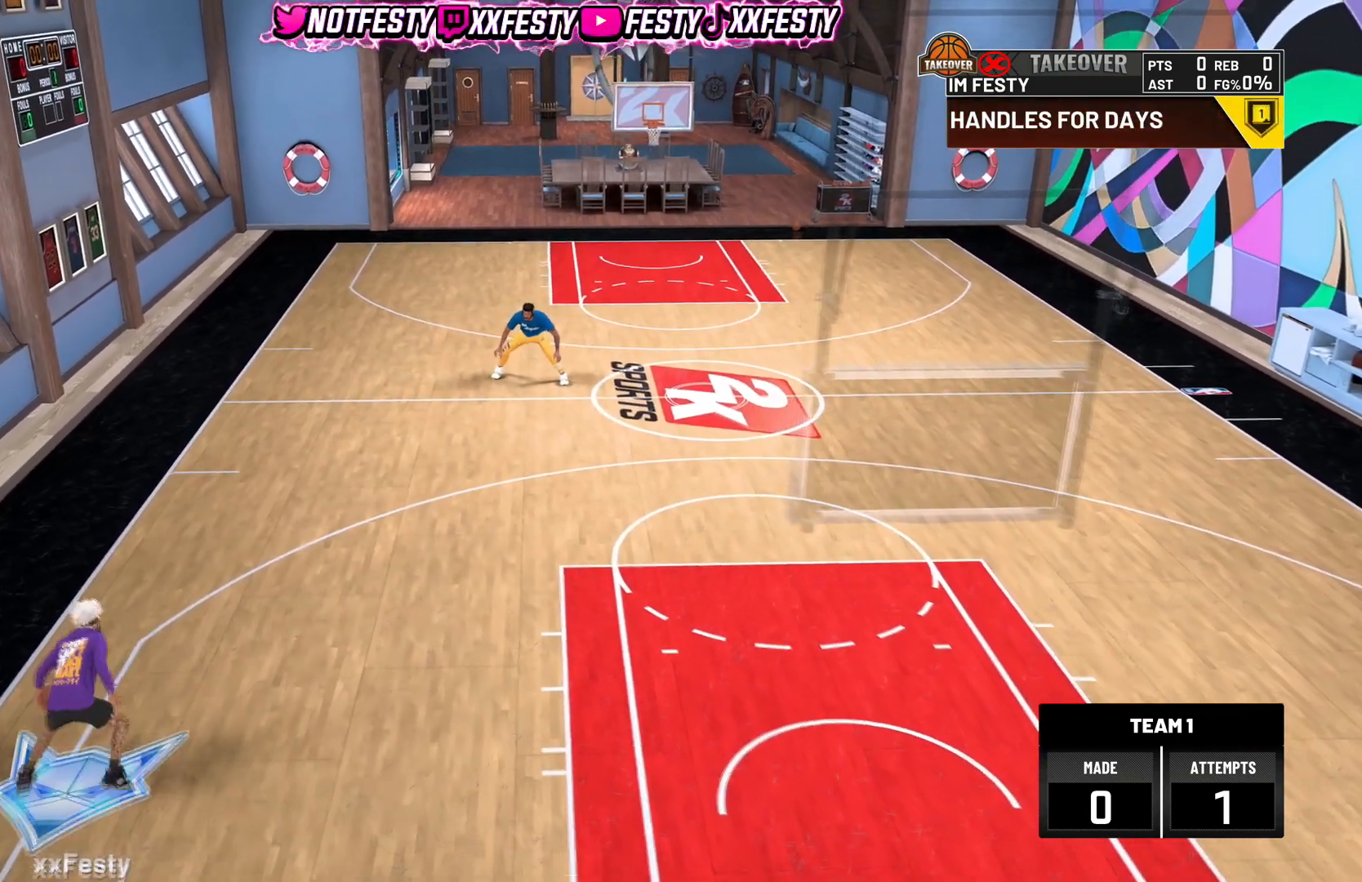
{"buttons": ["R2"], "left_stick": "center", "right_stick": "center", "events": [[33, "left_stick", "center"], [67, "right_stick", "left"], [167, "right_stick", "center"], [300, "R2", "down"], [367, "right_stick", "up-right"], [434, "right_stick", "center"]]}
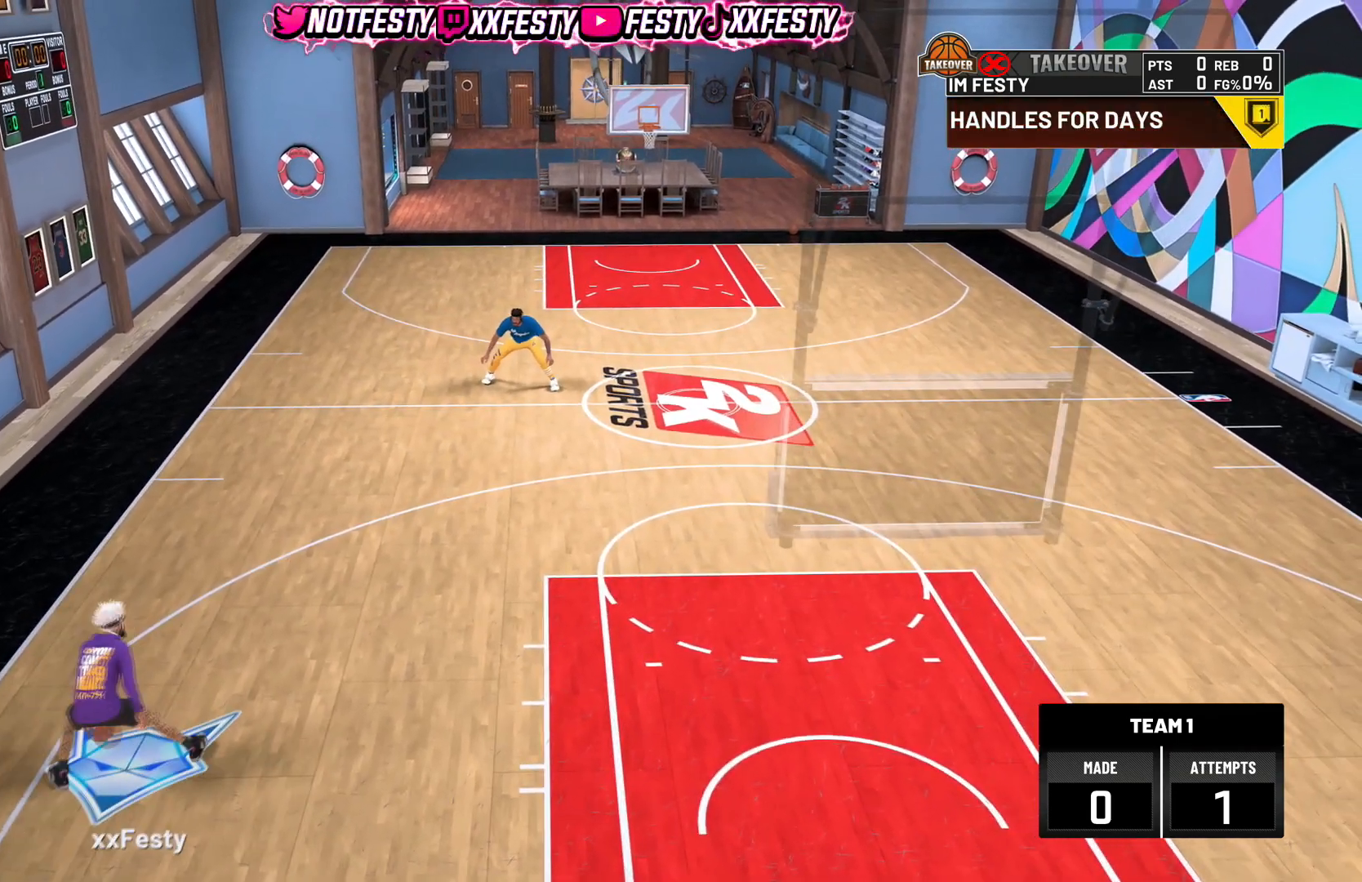
{"buttons": [], "left_stick": "up-right", "right_stick": "center", "events": [[67, "R2", "up"], [200, "right_stick", "up-left"], [267, "right_stick", "center"], [501, "left_stick", "up-right"]]}
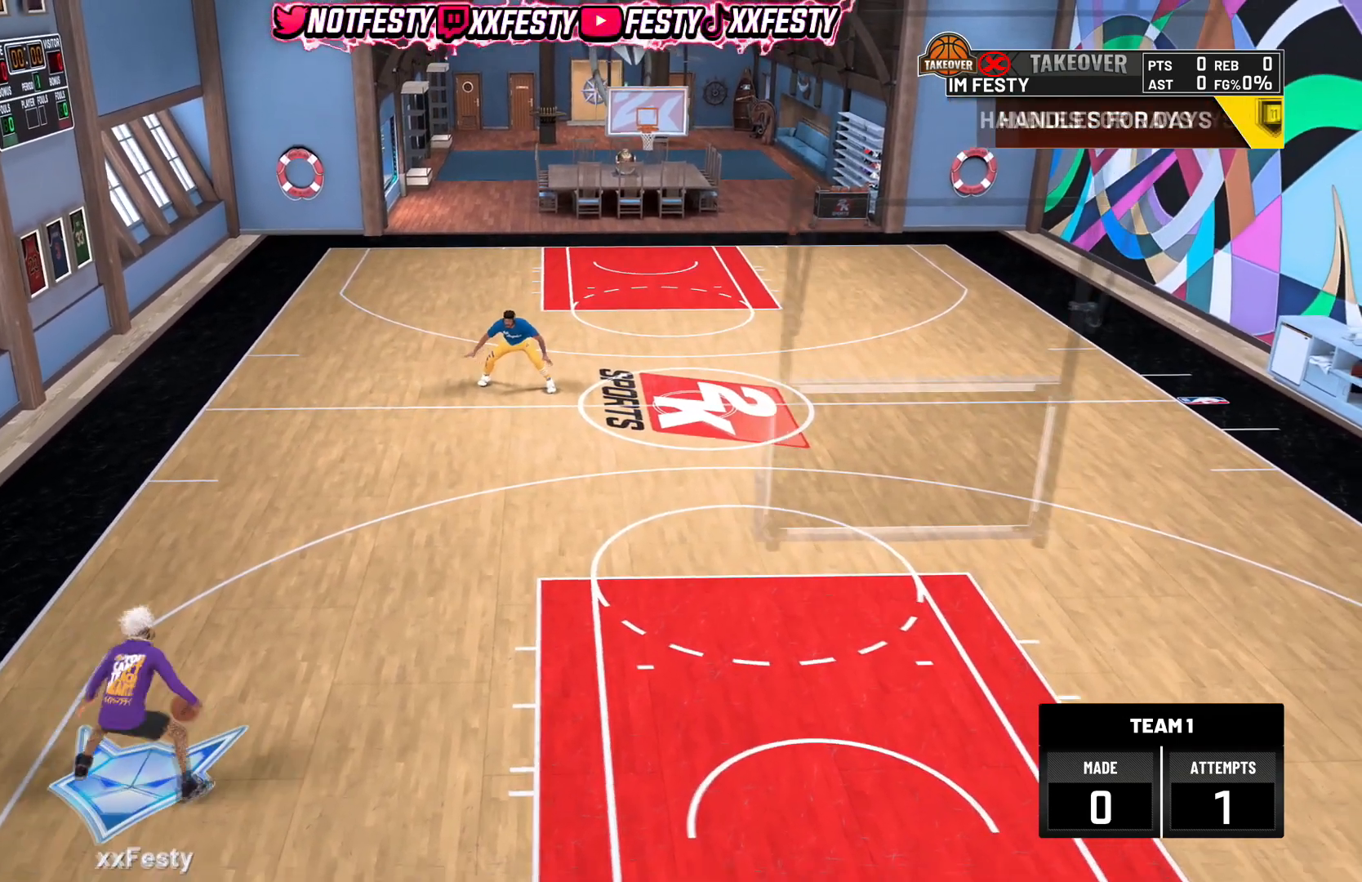
{"buttons": ["R2"], "left_stick": "center", "right_stick": "center", "events": [[167, "left_stick", "center"], [300, "R2", "down"], [333, "right_stick", "up-left"], [434, "right_stick", "center"]]}
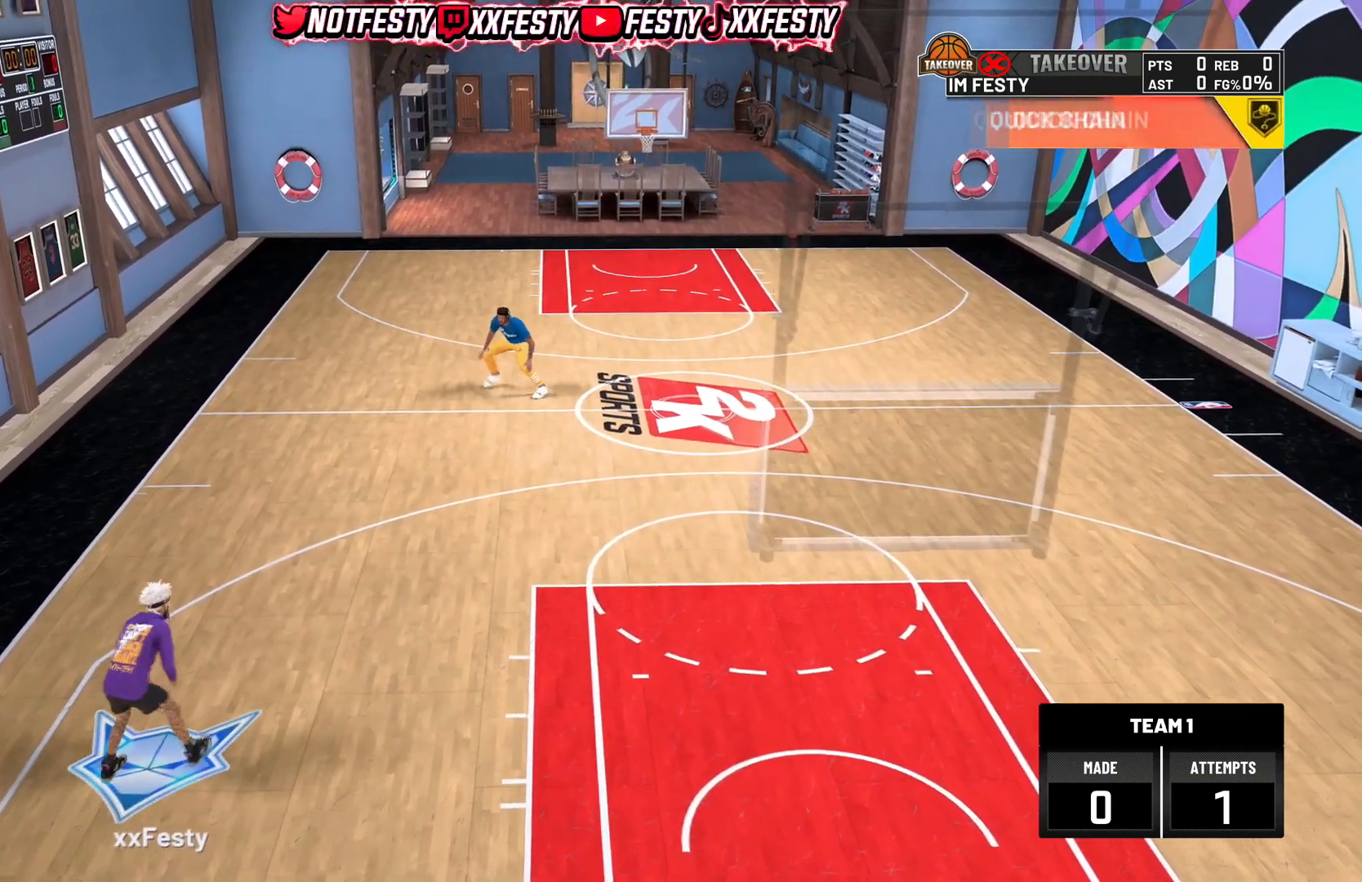
{"buttons": [], "left_stick": "up-left", "right_stick": "center", "events": [[100, "R2", "up"], [234, "right_stick", "up-right"], [334, "right_stick", "center"], [501, "left_stick", "up-left"]]}
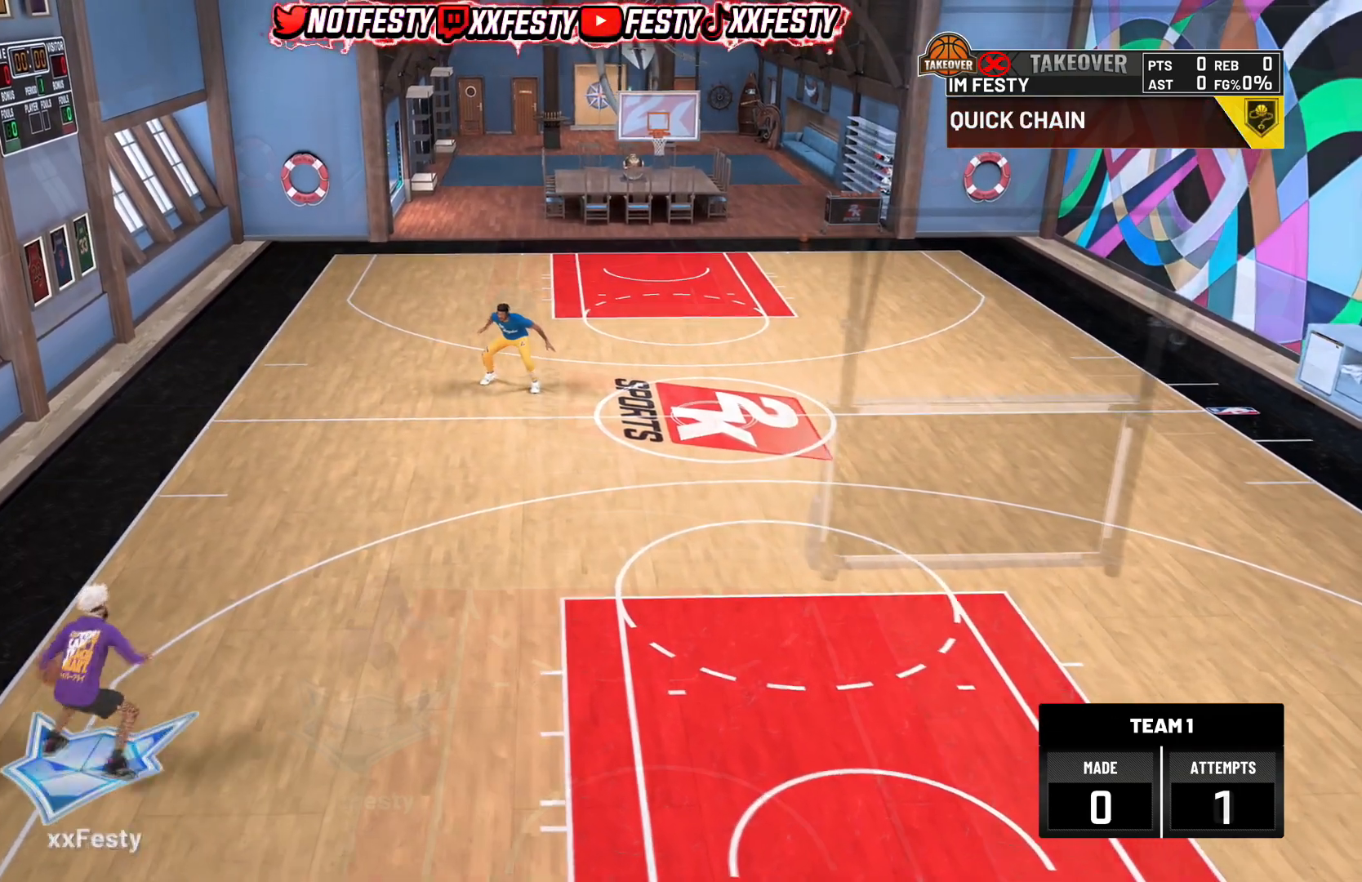
{"buttons": [], "left_stick": "center", "right_stick": "center", "events": [[133, "left_stick", "center"]]}
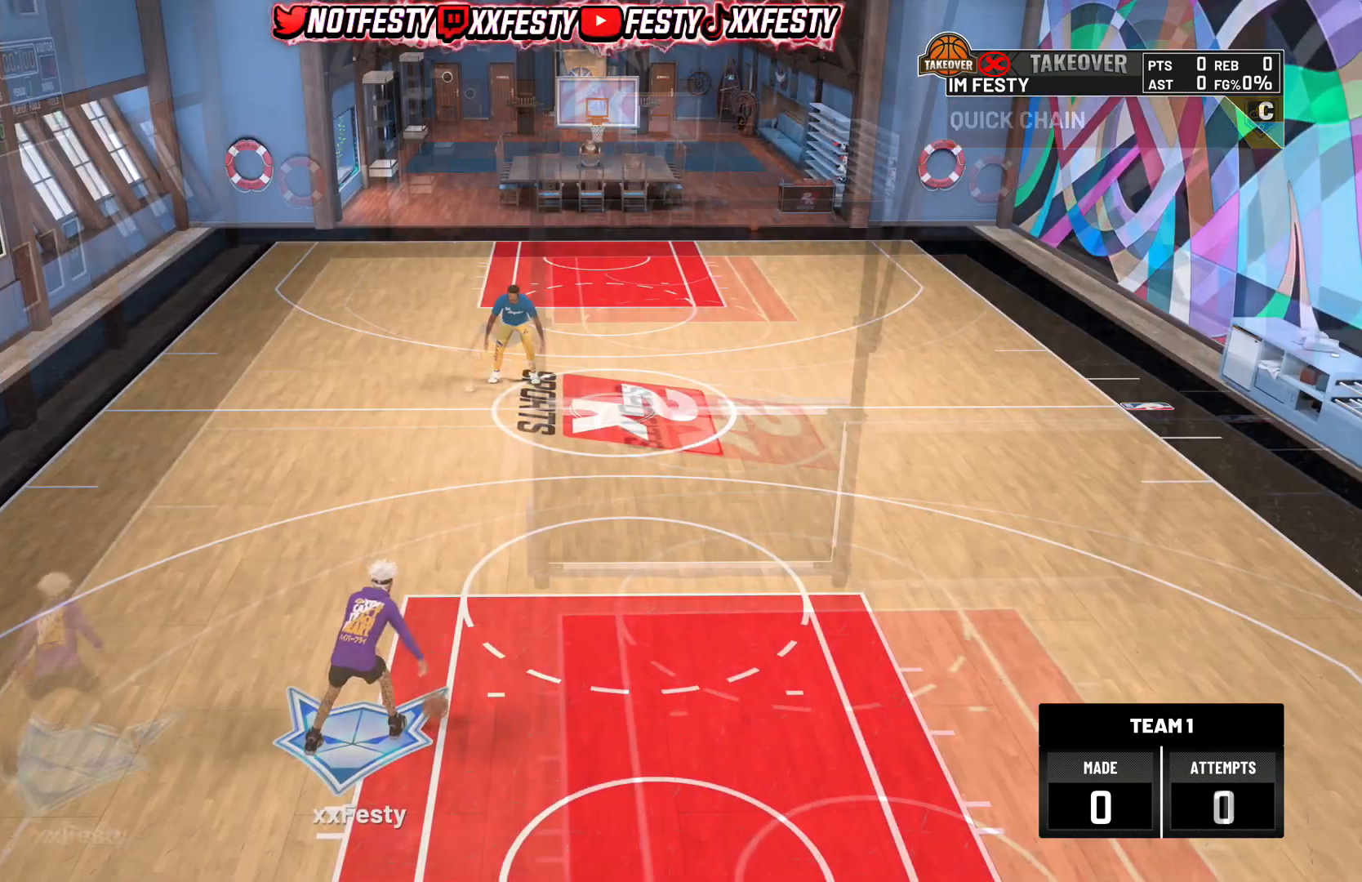
{"buttons": [], "left_stick": "center", "right_stick": "center", "events": []}
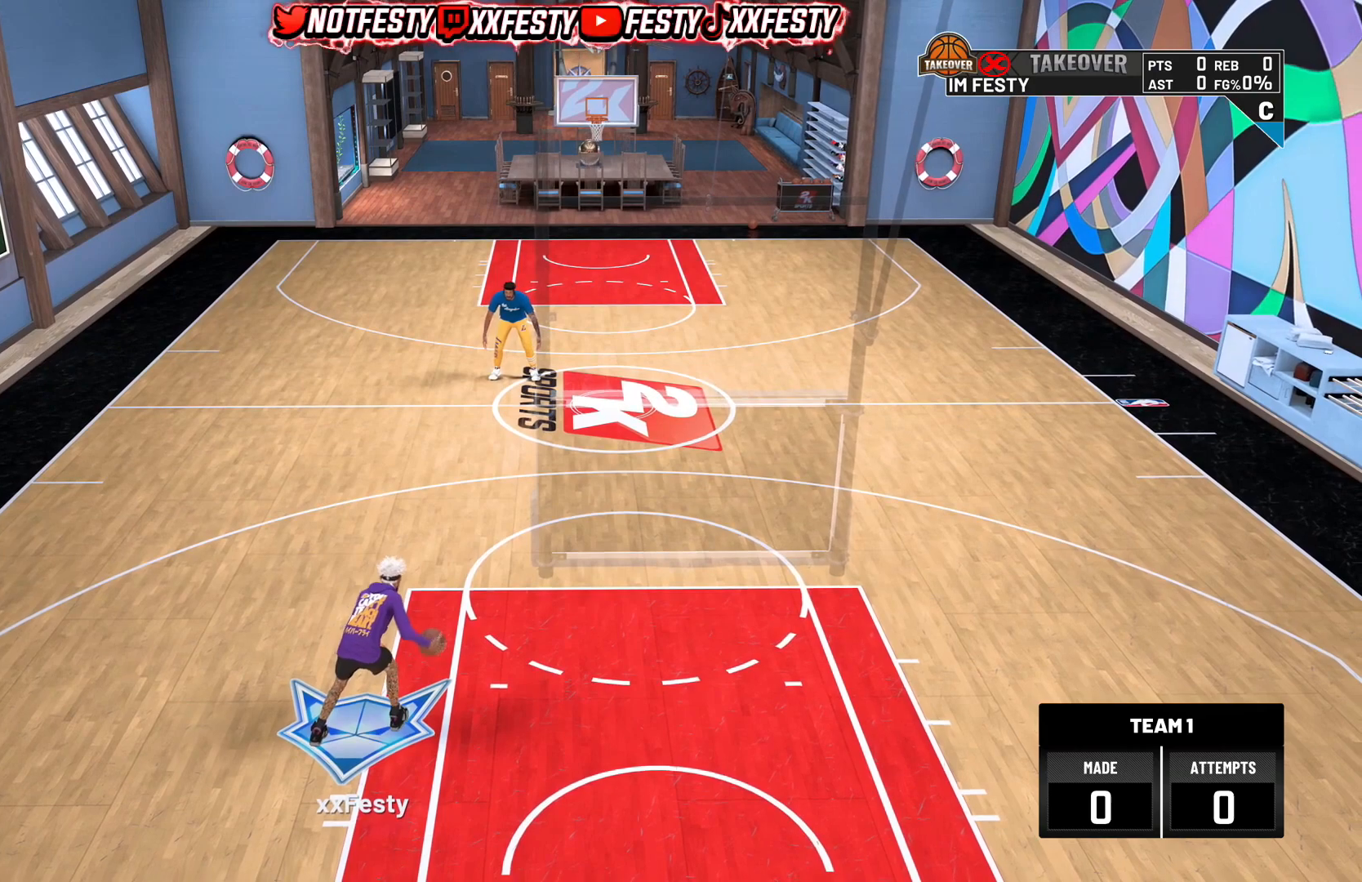
{"buttons": [], "left_stick": "down", "right_stick": "center", "events": [[233, "left_stick", "down"]]}
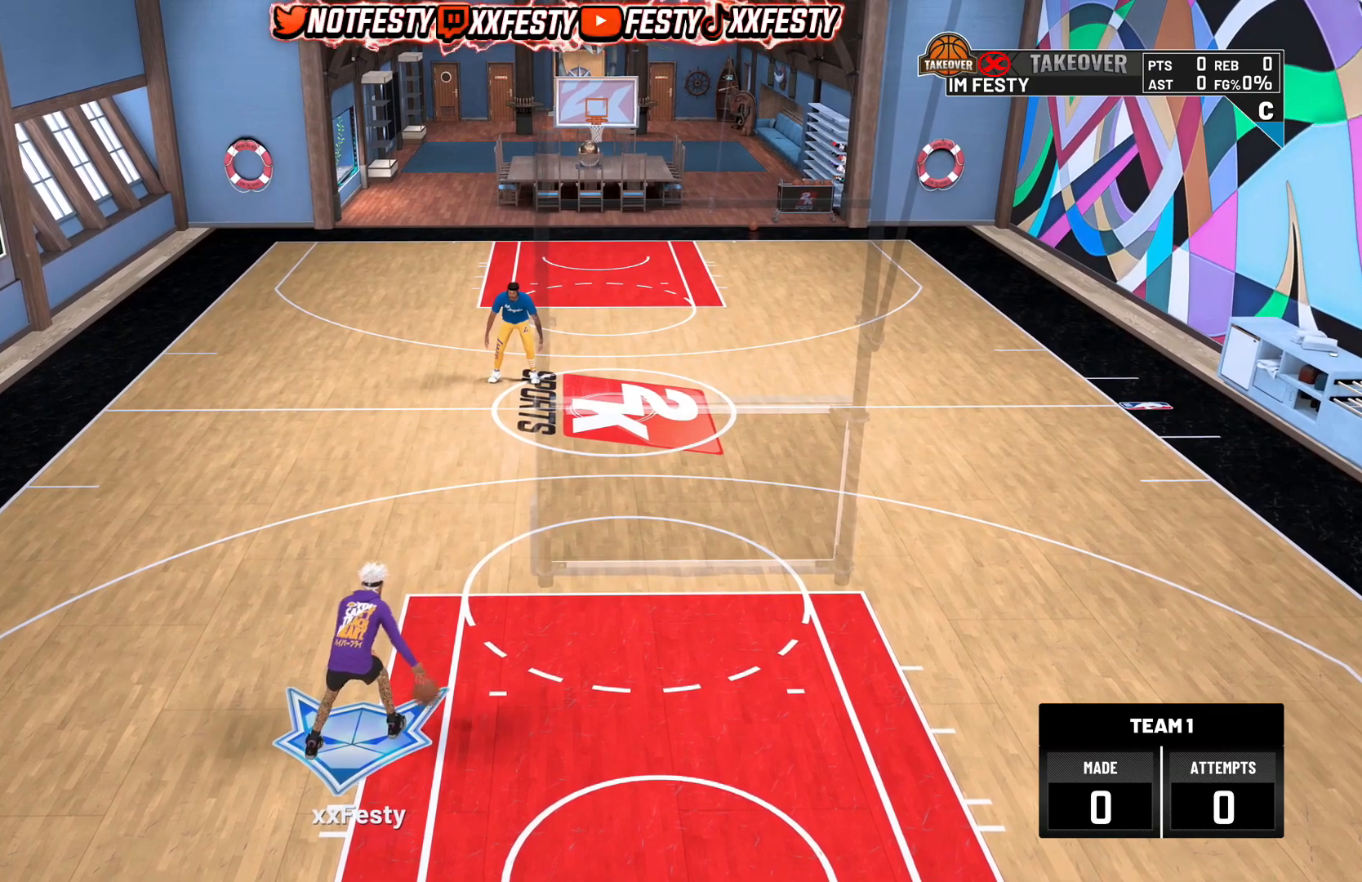
{"buttons": [], "left_stick": "down", "right_stick": "center", "events": []}
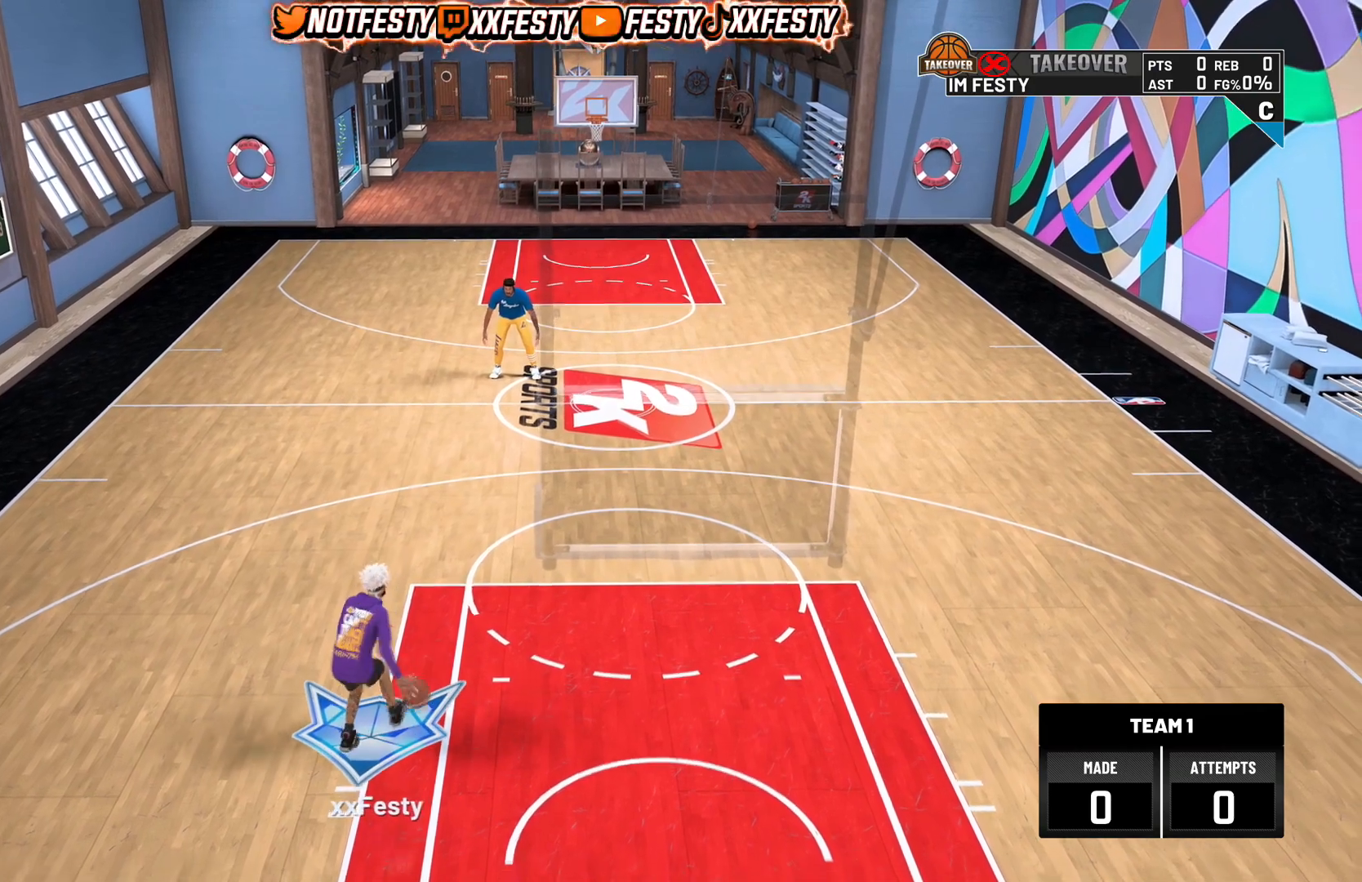
{"buttons": [], "left_stick": "center", "right_stick": "center", "events": [[100, "left_stick", "center"]]}
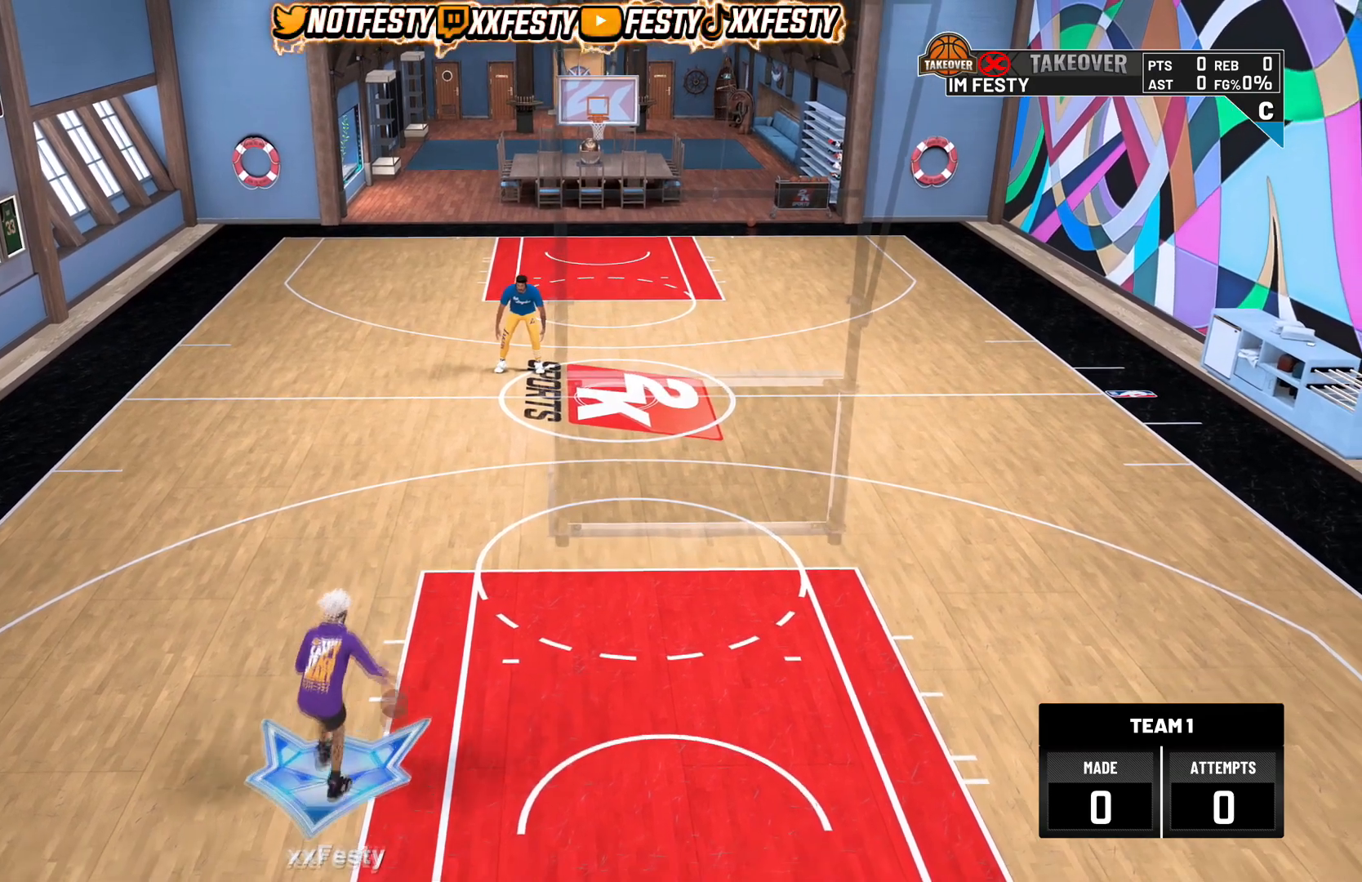
{"buttons": [], "left_stick": "center", "right_stick": "center", "events": [[334, "right_stick", "left"], [434, "right_stick", "center"]]}
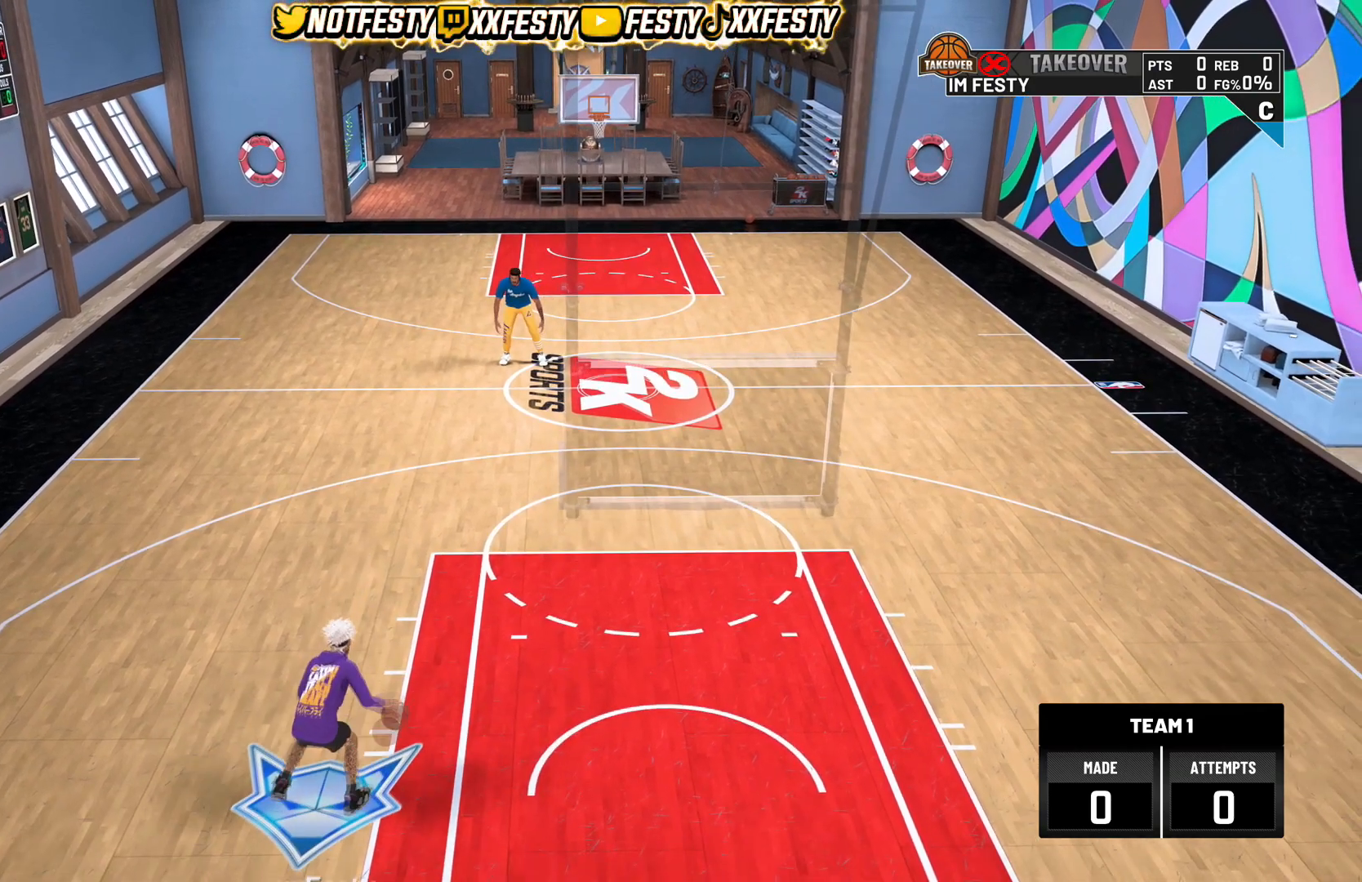
{"buttons": [], "left_stick": "center", "right_stick": "center", "events": [[33, "R2", "down"], [100, "right_stick", "up-right"], [167, "right_stick", "center"], [200, "R2", "up"], [400, "right_stick", "left"], [467, "right_stick", "center"]]}
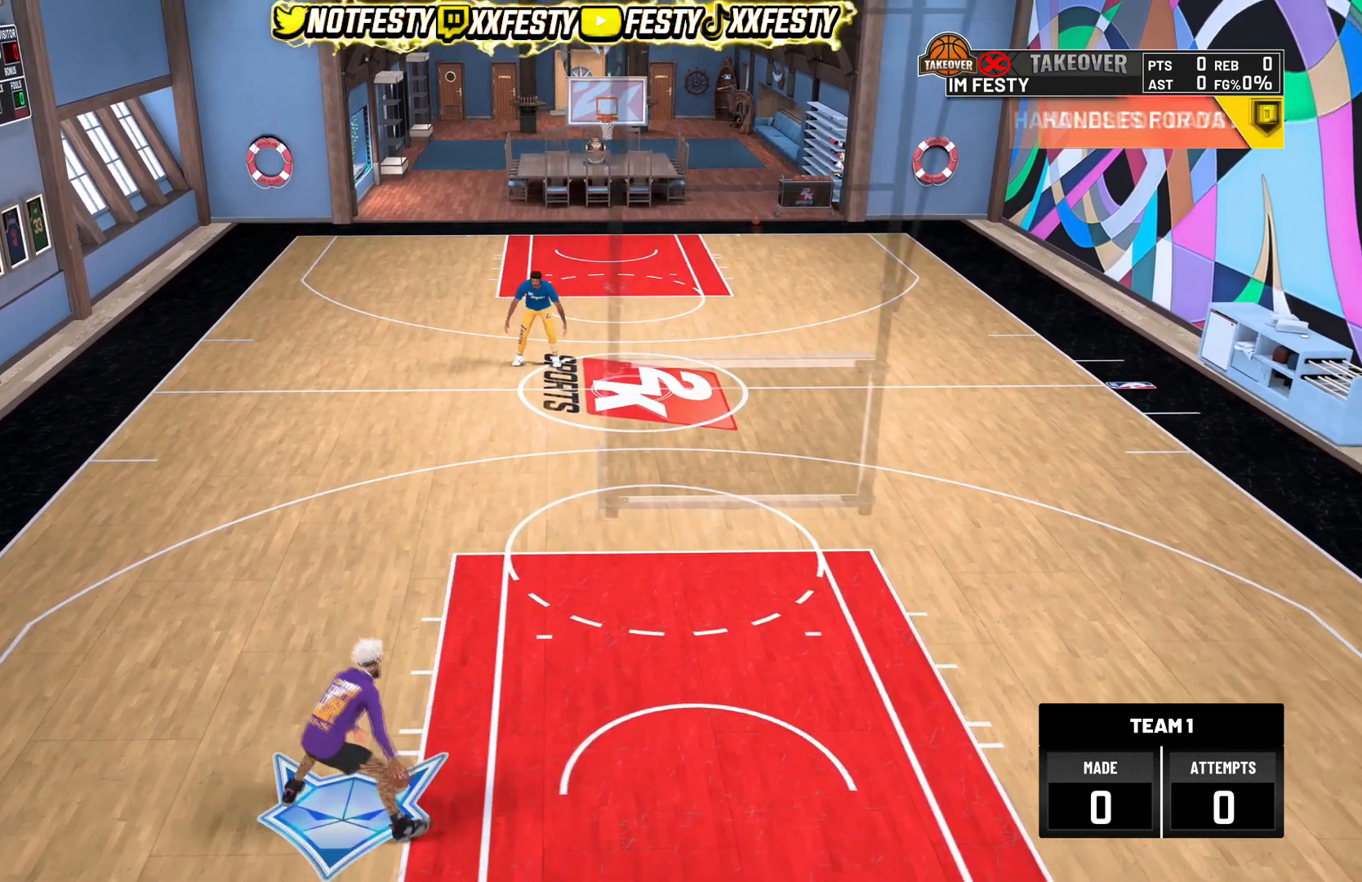
{"buttons": [], "left_stick": "center", "right_stick": "center", "events": [[167, "left_stick", "up-right"], [334, "left_stick", "center"]]}
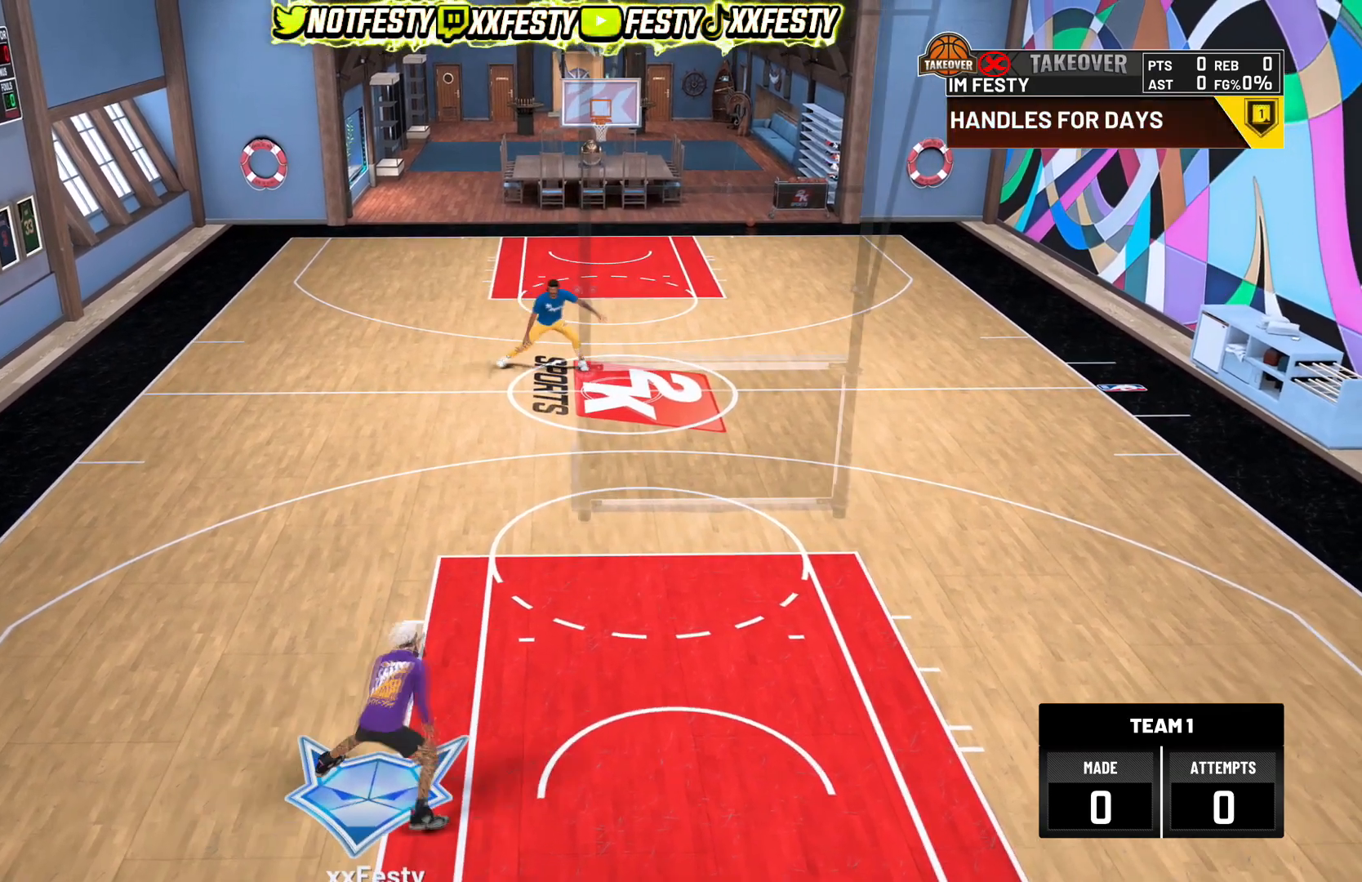
{"buttons": [], "left_stick": "center", "right_stick": "center", "events": []}
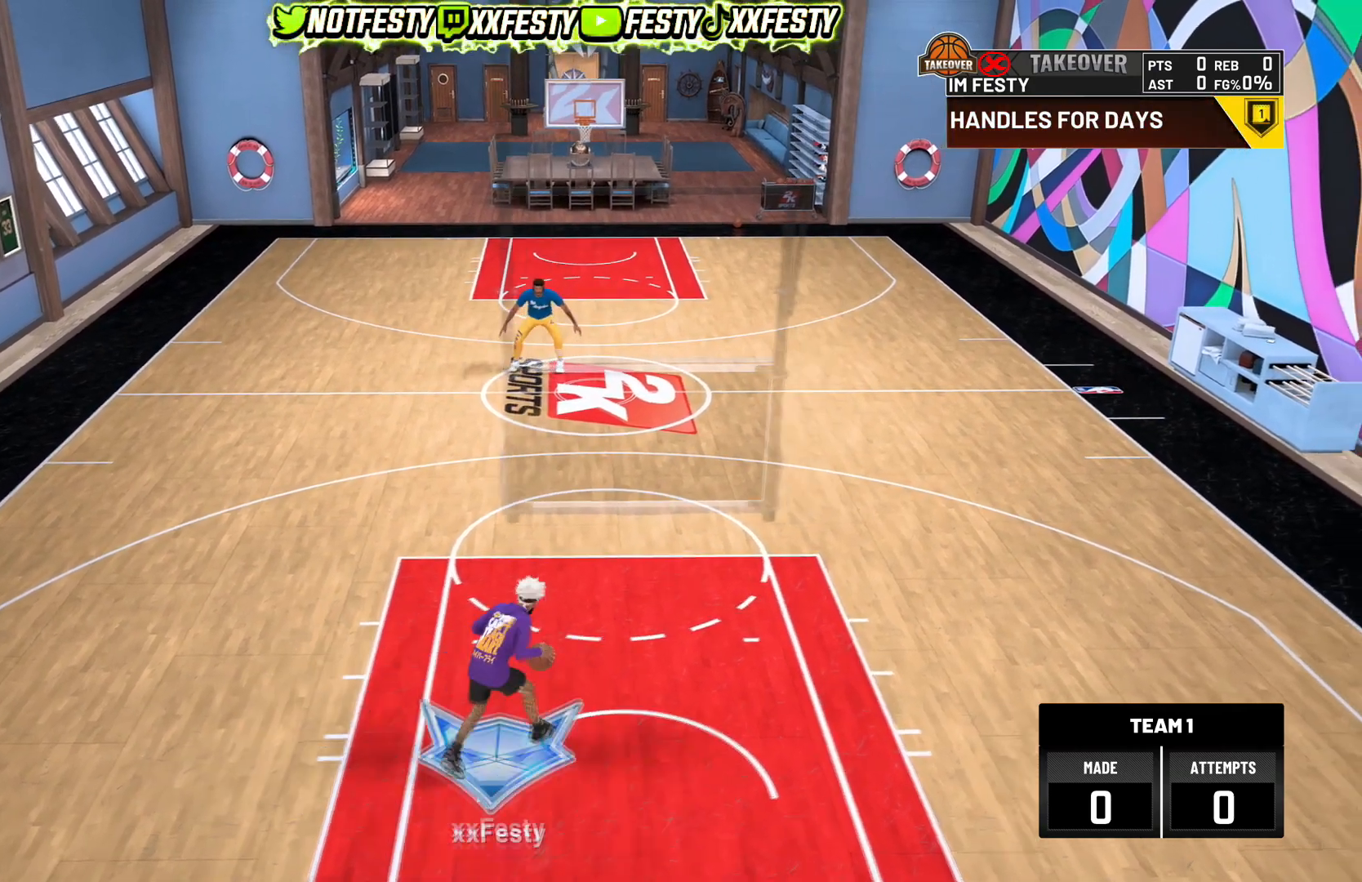
{"buttons": [], "left_stick": "left", "right_stick": "center", "events": [[34, "left_stick", "left"]]}
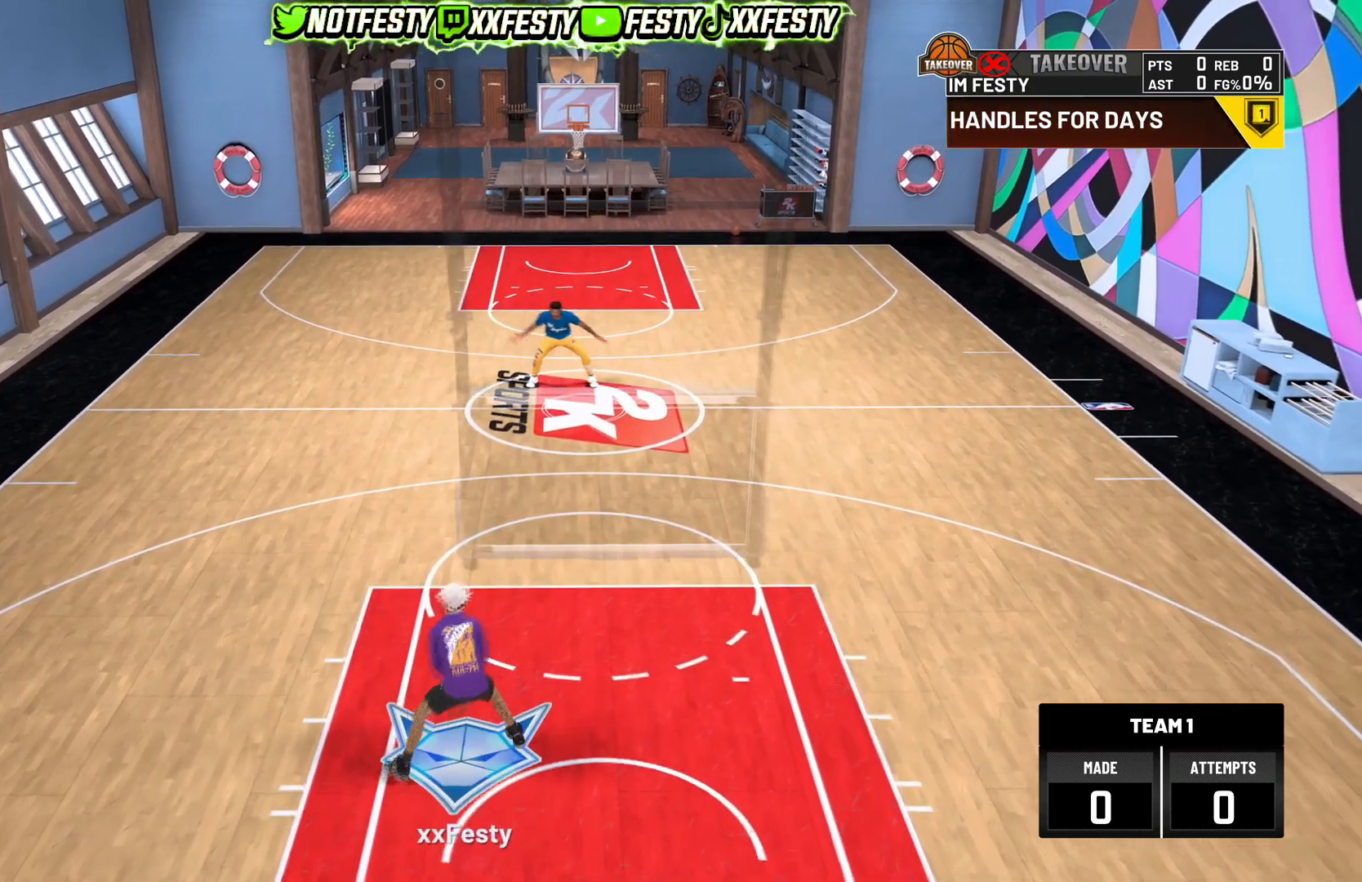
{"buttons": [], "left_stick": "left", "right_stick": "center", "events": []}
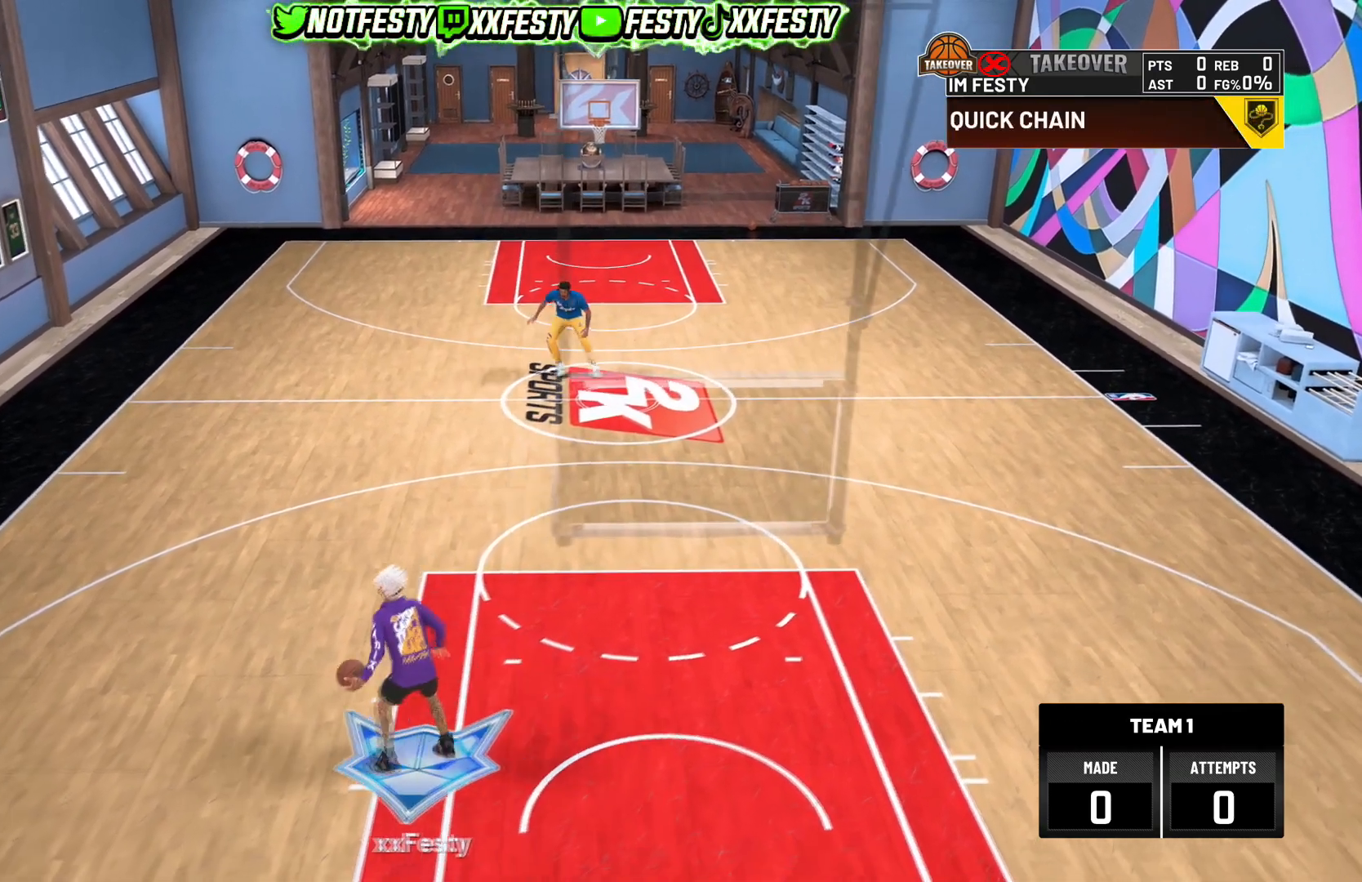
{"buttons": [], "left_stick": "center", "right_stick": "center", "events": [[134, "left_stick", "center"]]}
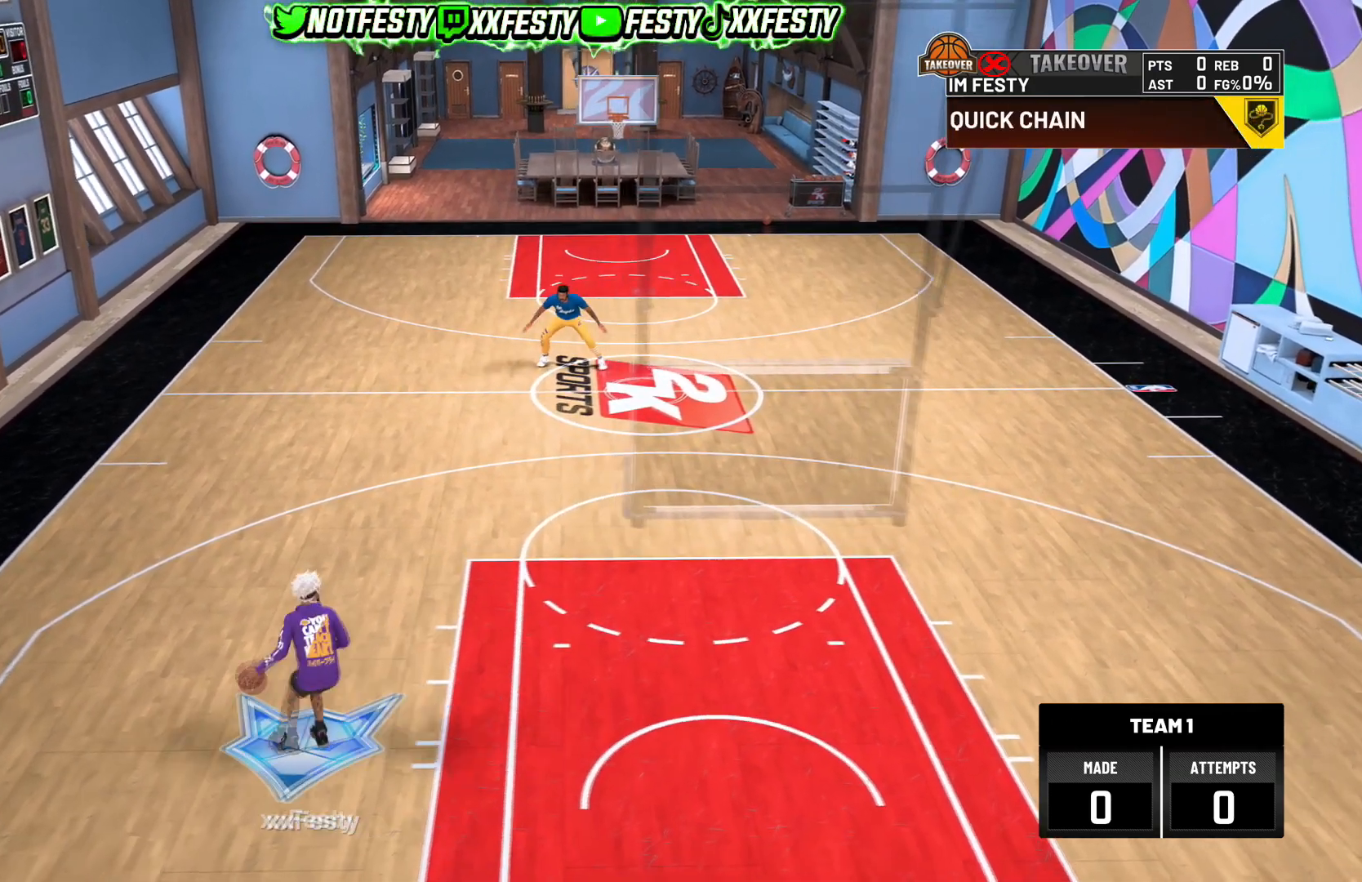
{"buttons": [], "left_stick": "center", "right_stick": "center", "events": []}
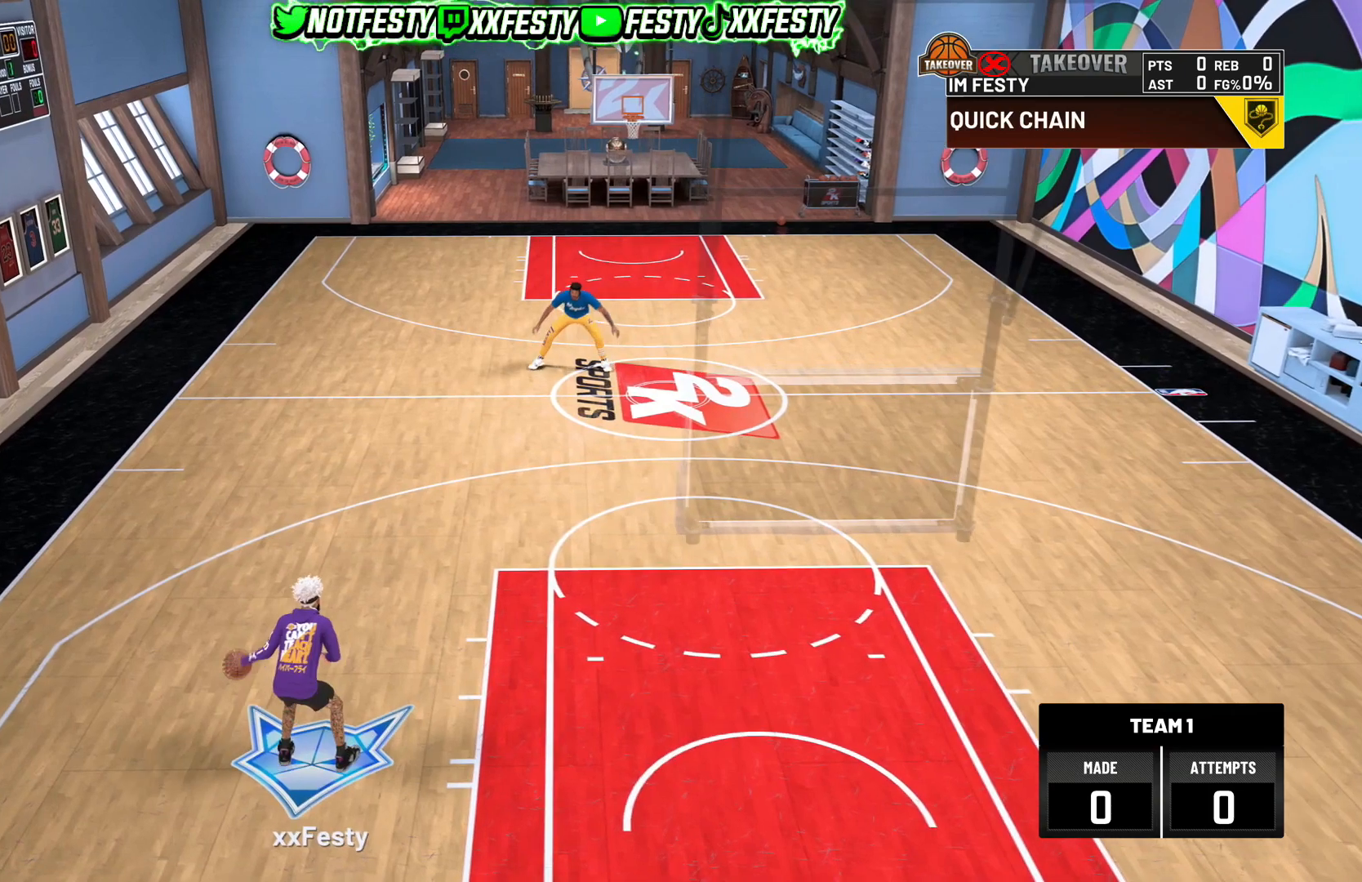
{"buttons": [], "left_stick": "center", "right_stick": "center", "events": [[167, "left_stick", "down"], [401, "left_stick", "center"]]}